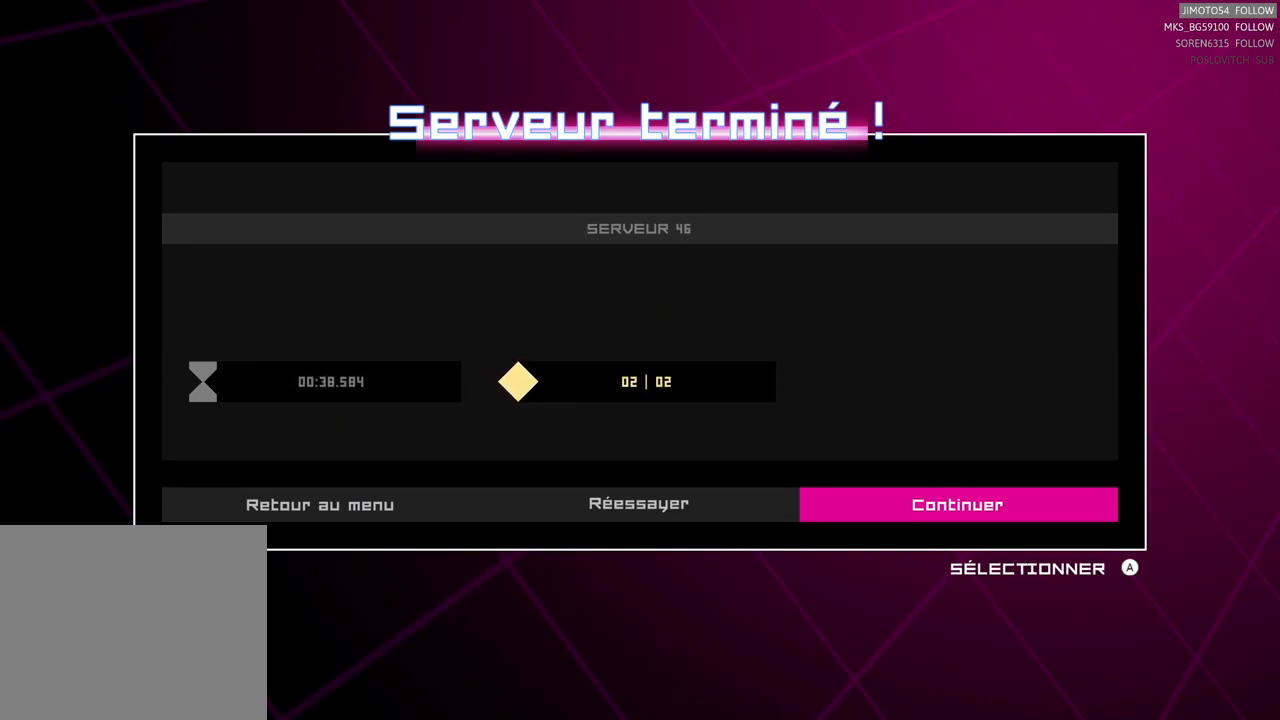
Gameplay with a controller (Xbox layout); each line is a JSON object with the inputs held at the frame after it. "events" lists button and stick changes between this image and that frame as [ms after this image, input, new state], when the widget could be followed in between.
{"buttons": [], "left_stick": "center", "right_stick": "center", "events": [[184, "A", "down"], [300, "A", "up"]]}
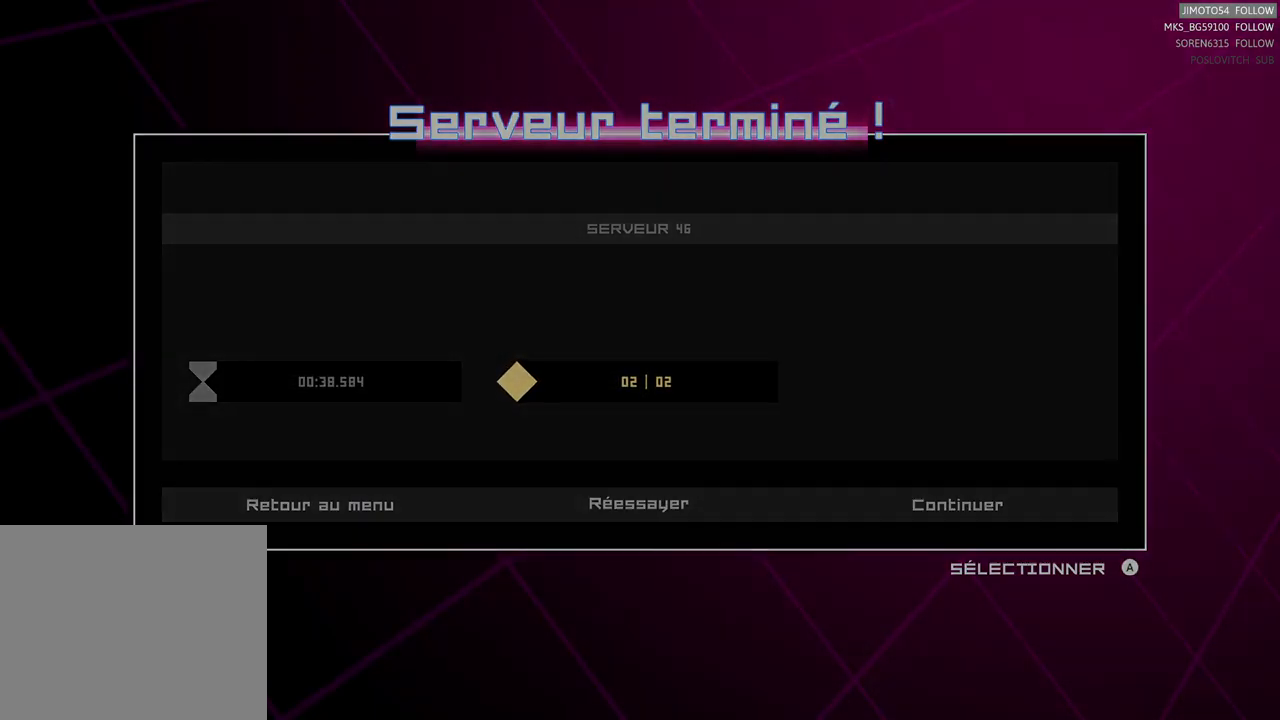
{"buttons": [], "left_stick": "center", "right_stick": "center", "events": []}
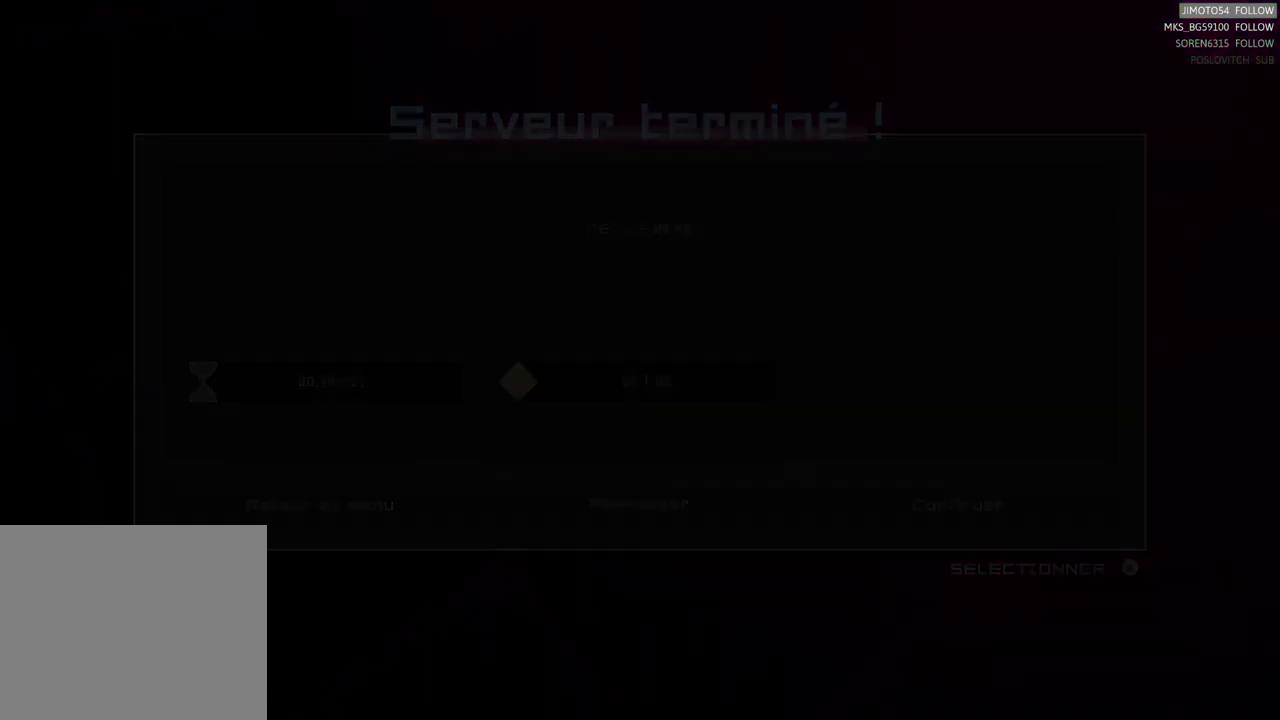
{"buttons": [], "left_stick": "center", "right_stick": "center", "events": []}
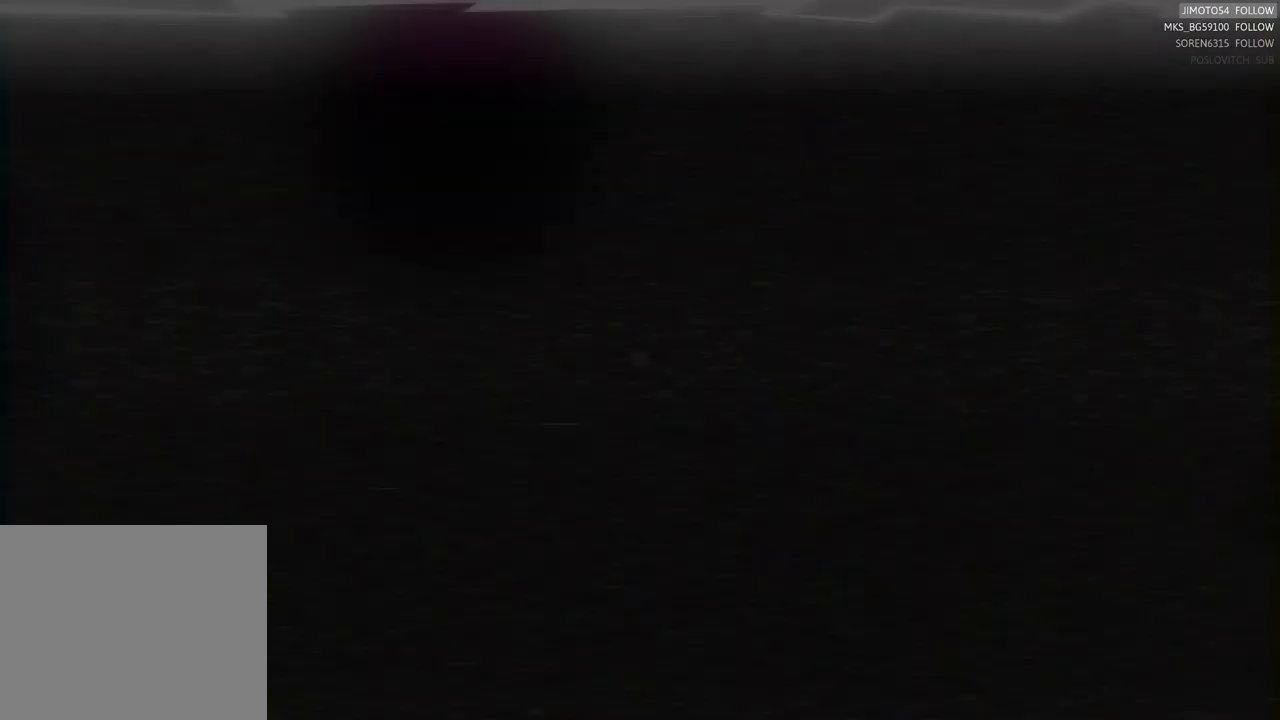
{"buttons": [], "left_stick": "center", "right_stick": "center", "events": []}
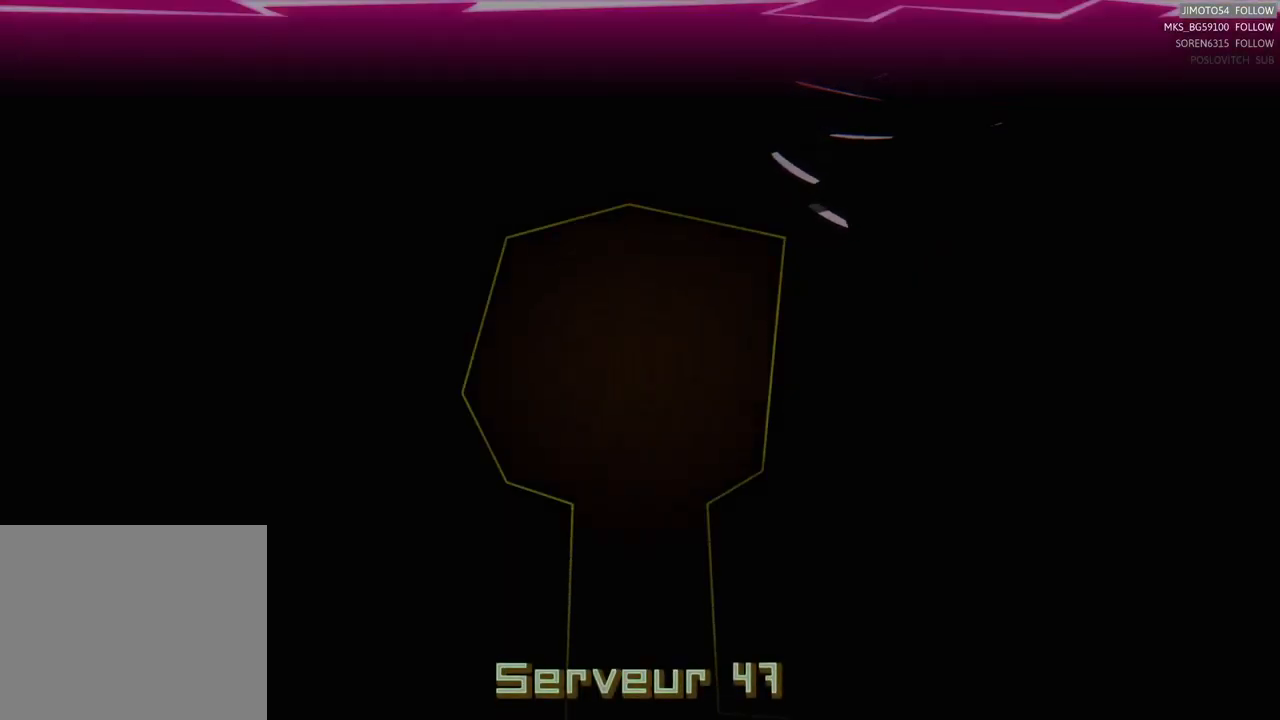
{"buttons": [], "left_stick": "center", "right_stick": "center", "events": []}
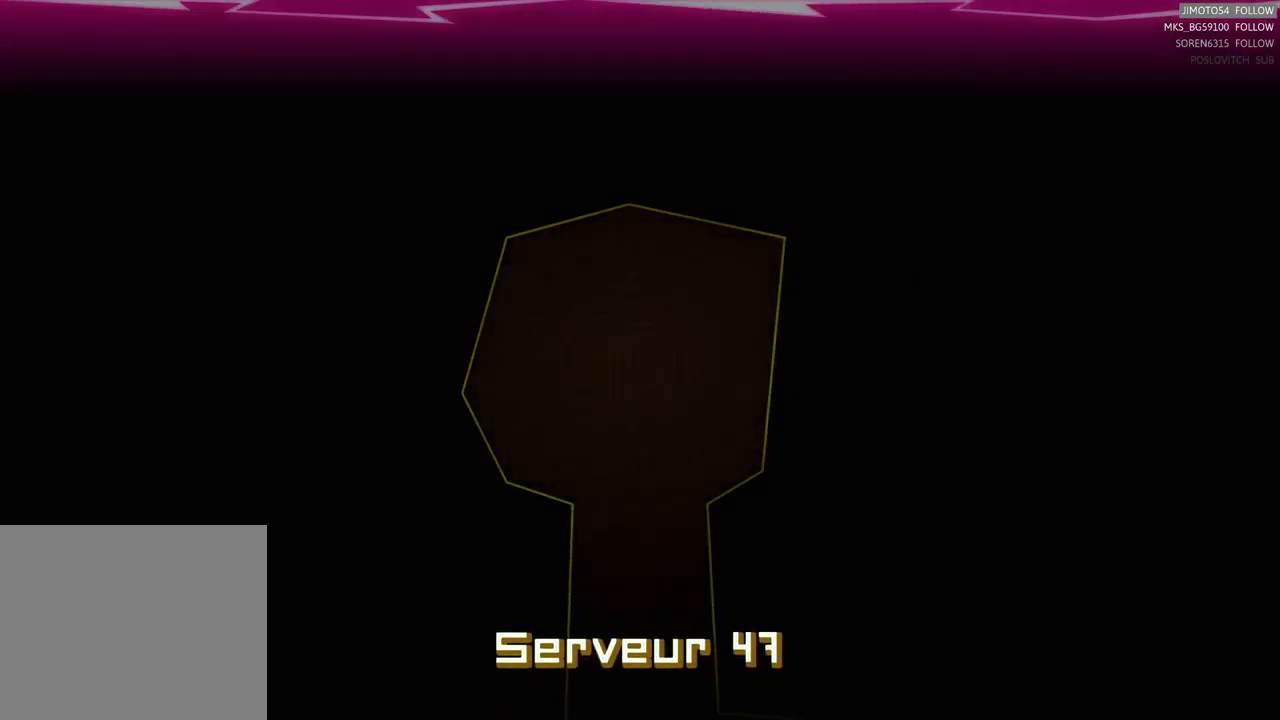
{"buttons": [], "left_stick": "center", "right_stick": "center", "events": []}
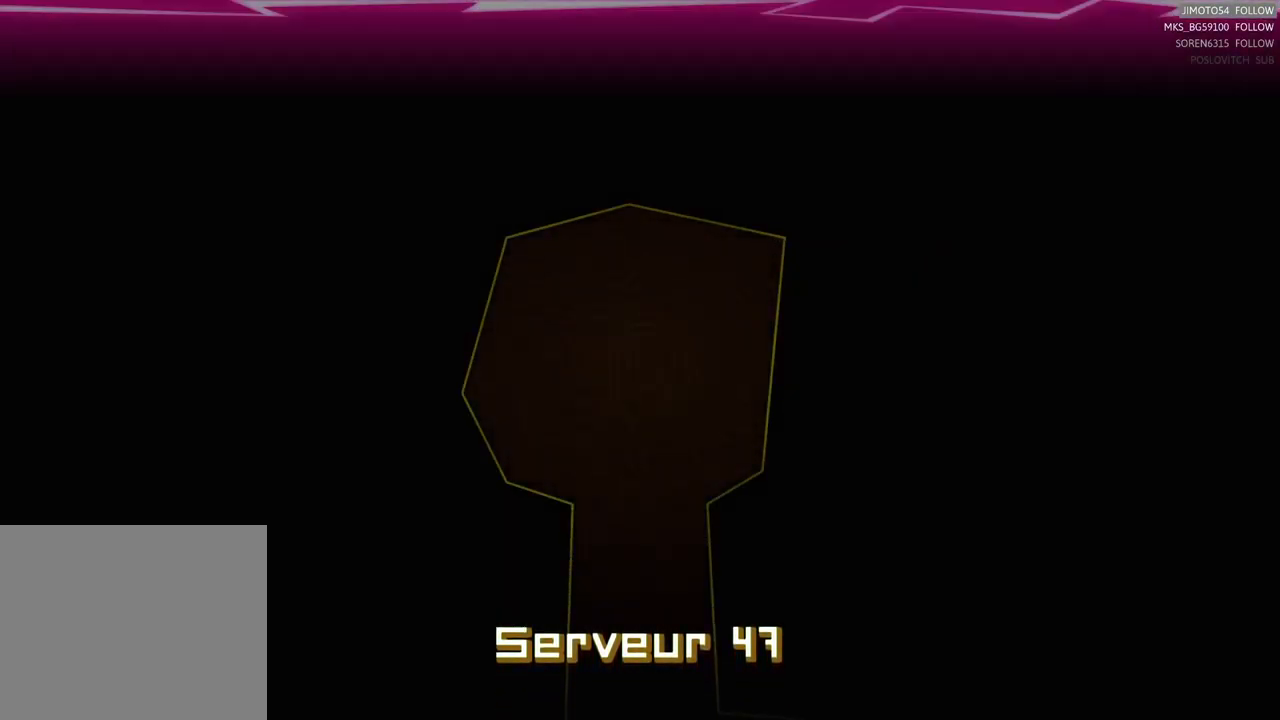
{"buttons": [], "left_stick": "center", "right_stick": "center", "events": []}
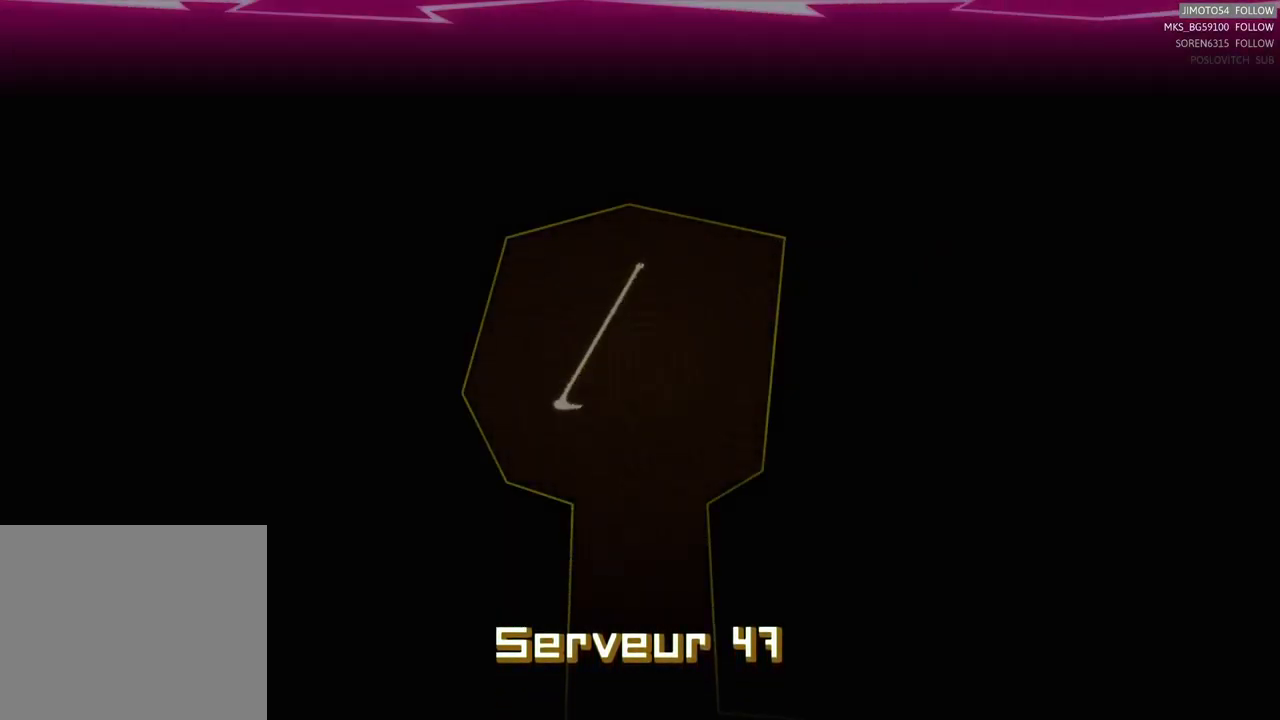
{"buttons": [], "left_stick": "center", "right_stick": "center", "events": []}
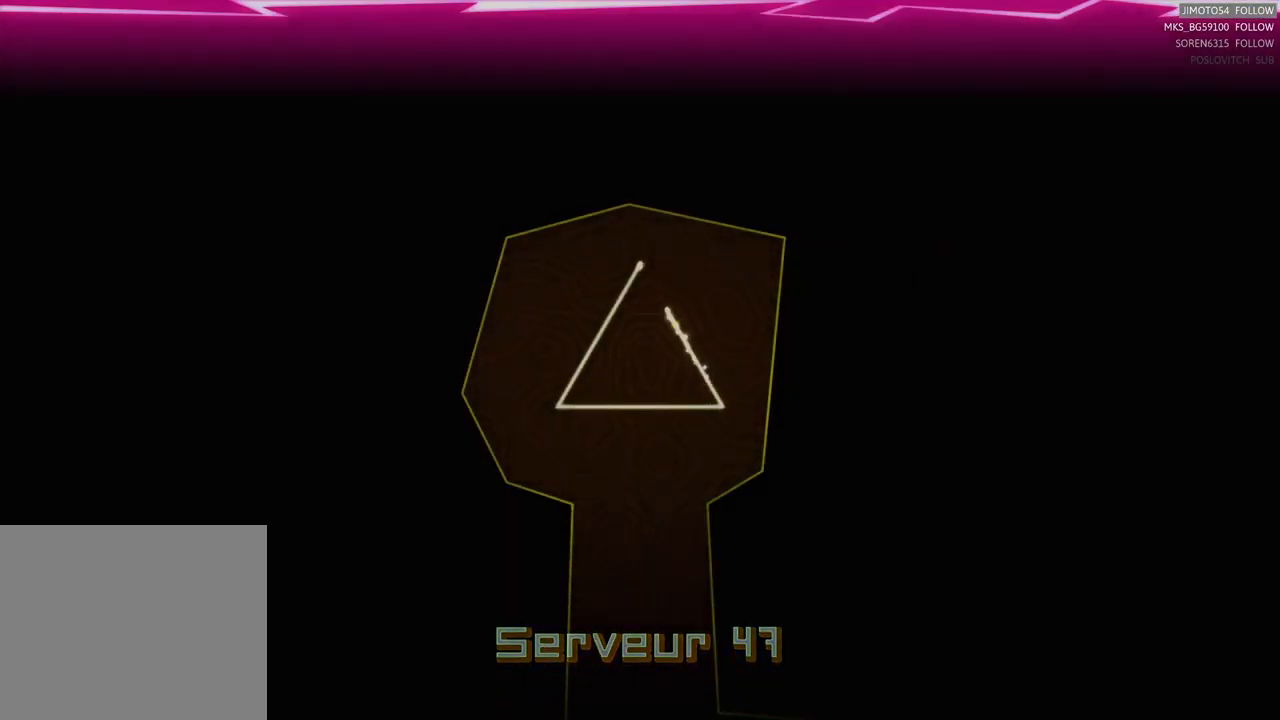
{"buttons": [], "left_stick": "center", "right_stick": "center", "events": []}
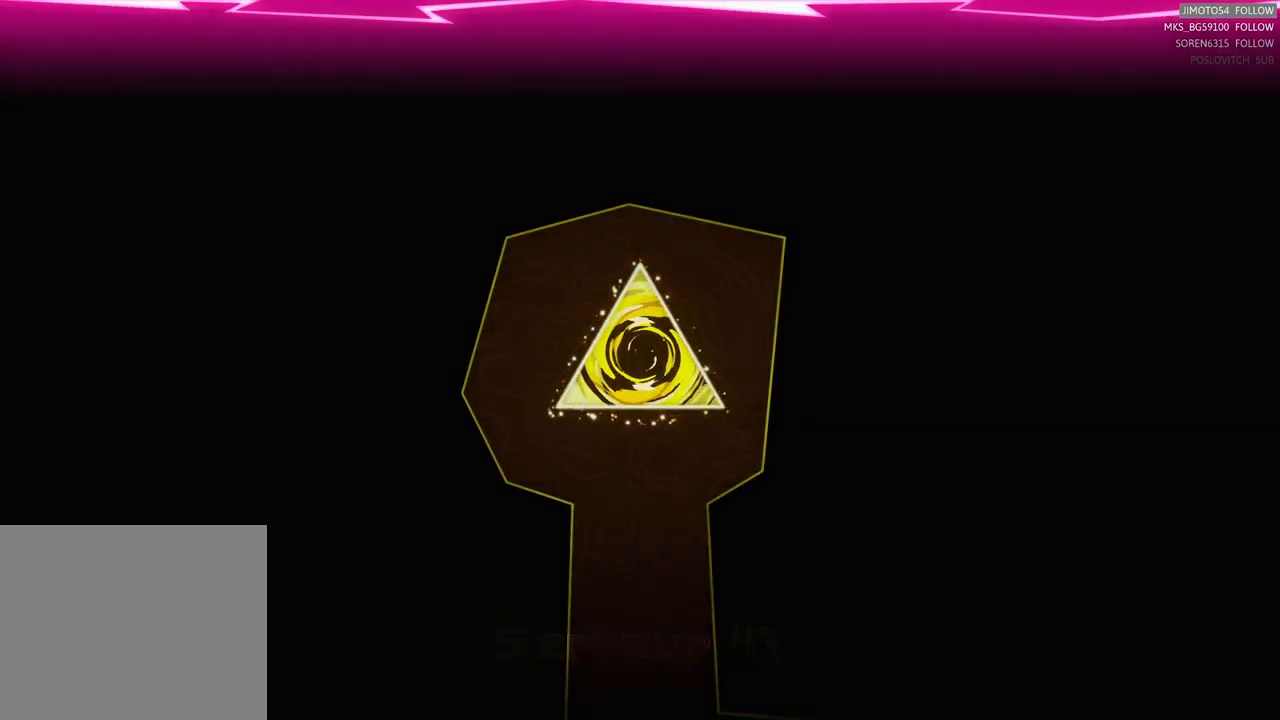
{"buttons": [], "left_stick": "center", "right_stick": "center", "events": [[100, "left_stick", "down"], [433, "left_stick", "center"]]}
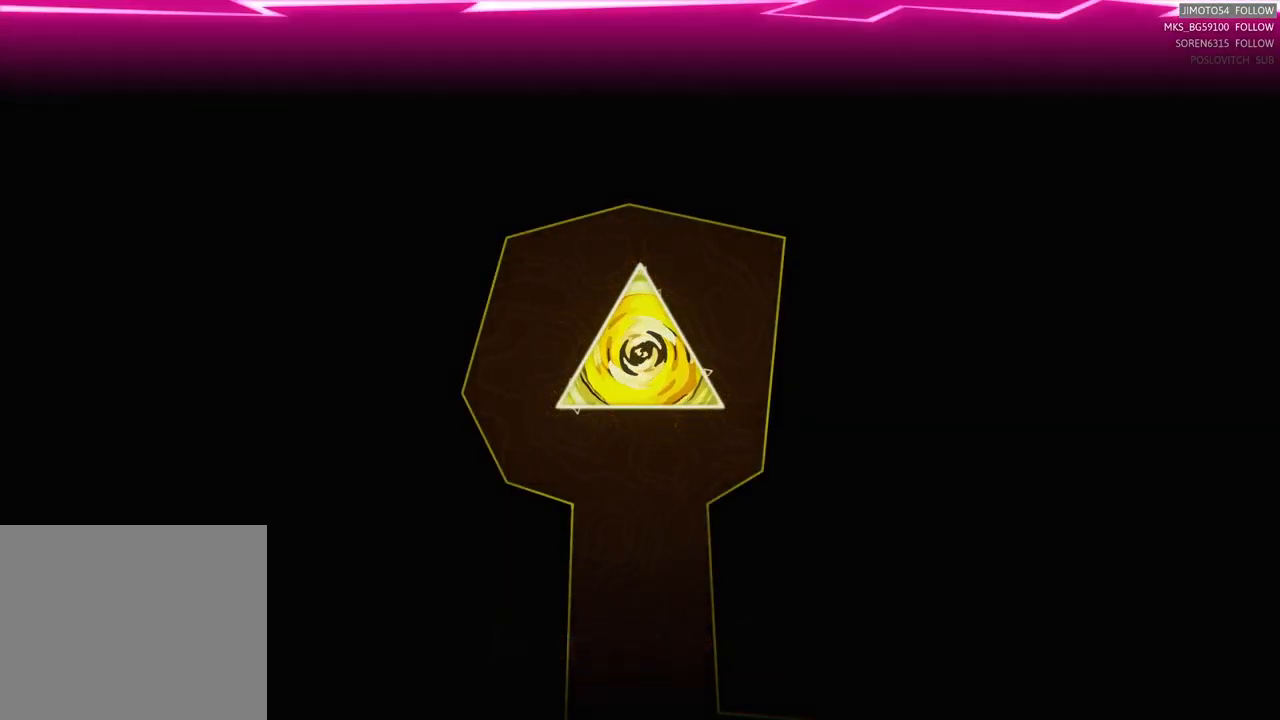
{"buttons": [], "left_stick": "down", "right_stick": "center", "events": [[183, "left_stick", "down"]]}
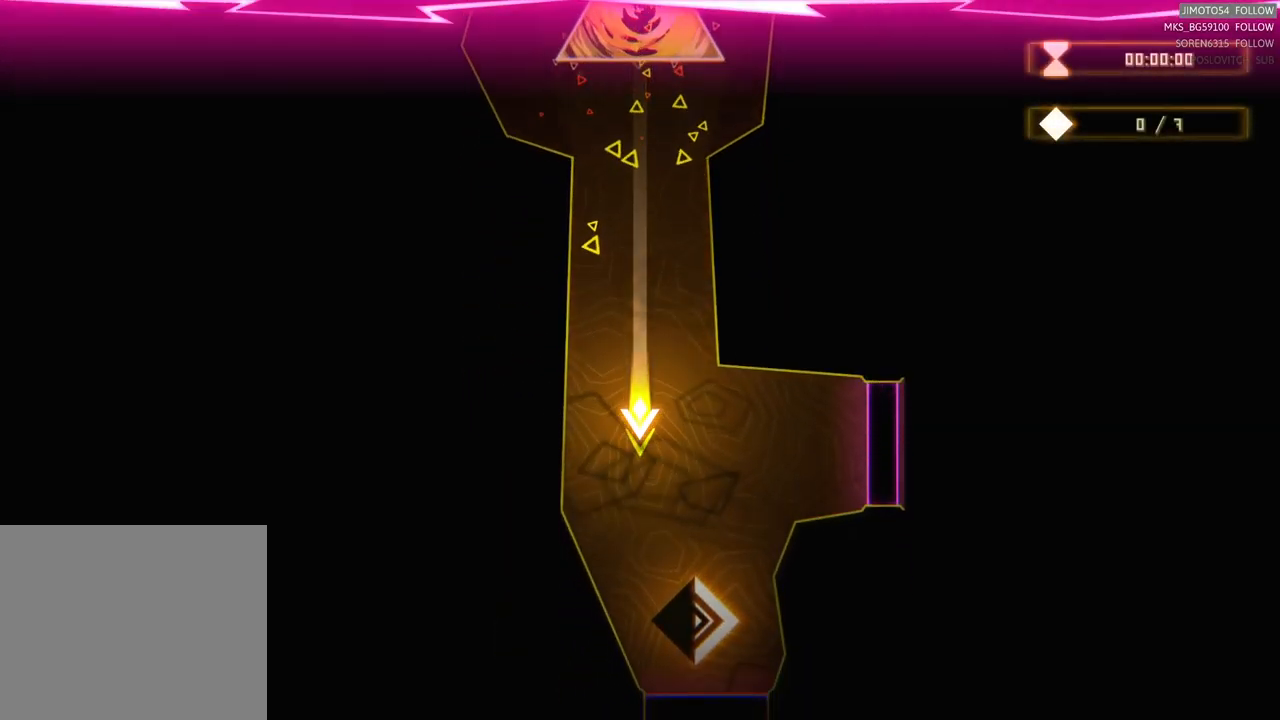
{"buttons": [], "left_stick": "center", "right_stick": "center", "events": [[33, "left_stick", "center"]]}
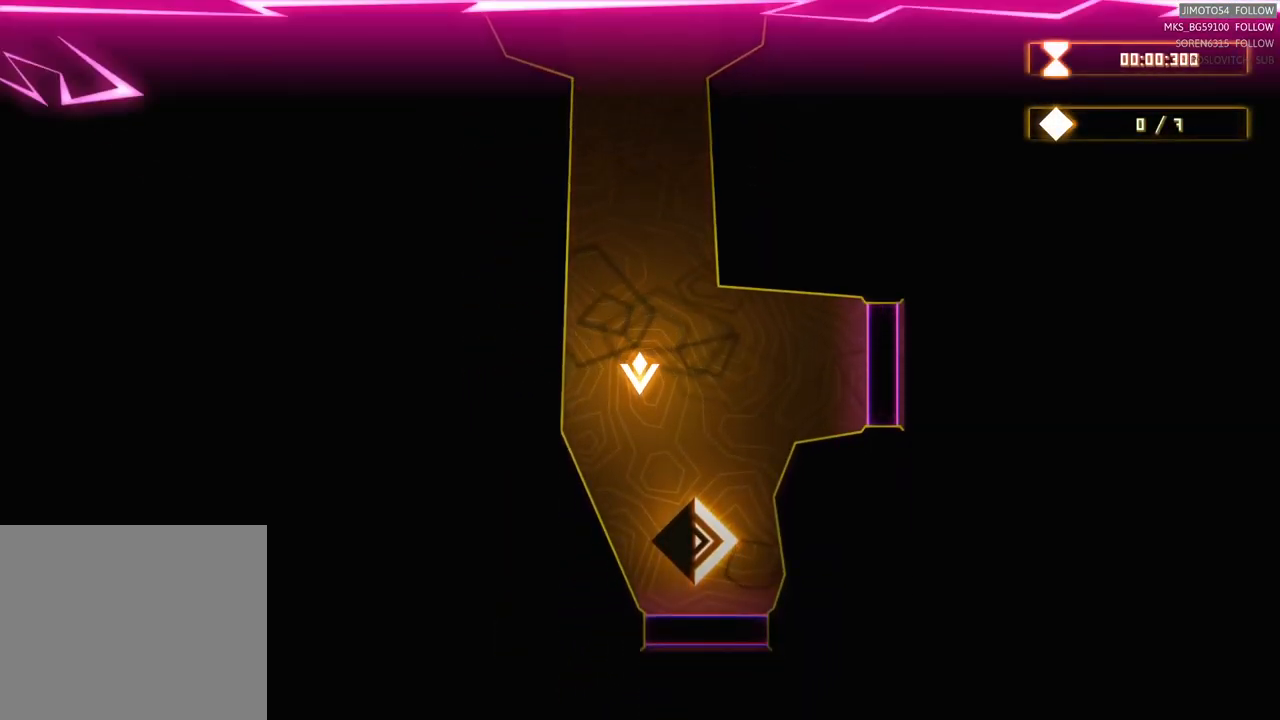
{"buttons": ["R2"], "left_stick": "center", "right_stick": "center", "events": [[349, "left_stick", "right"], [499, "R2", "down"], [499, "left_stick", "center"]]}
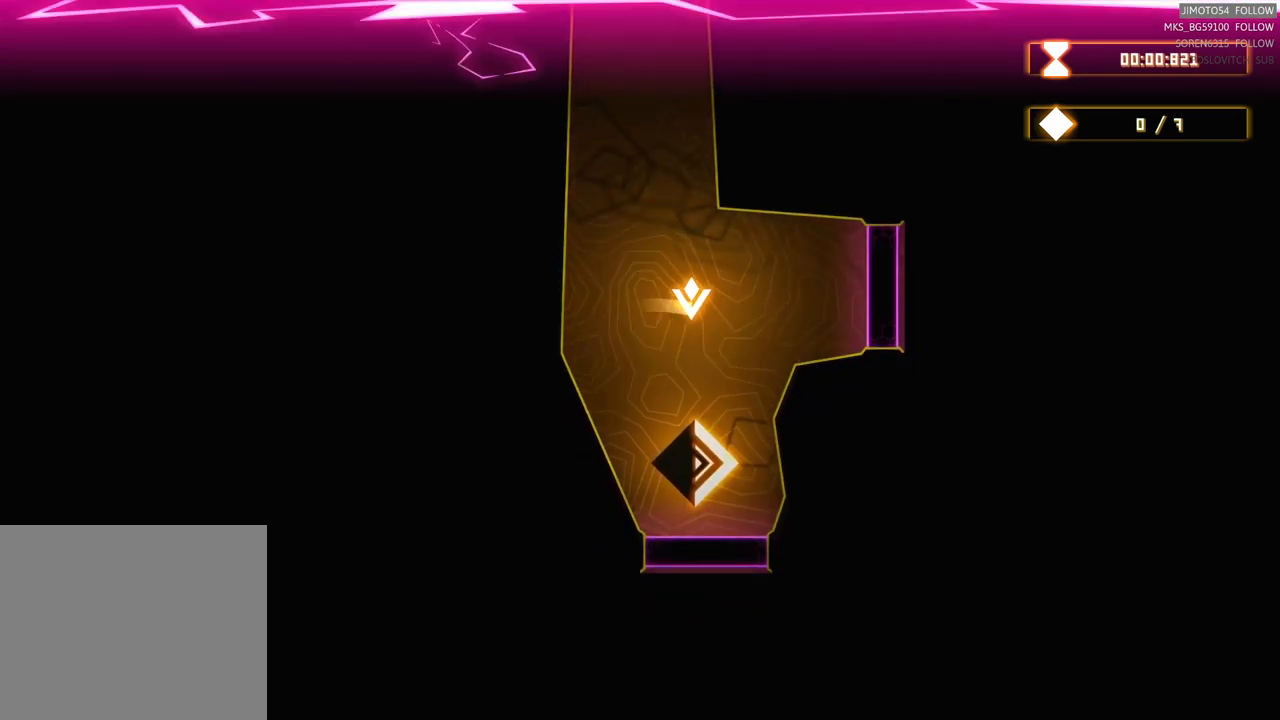
{"buttons": ["R2"], "left_stick": "center", "right_stick": "center", "events": []}
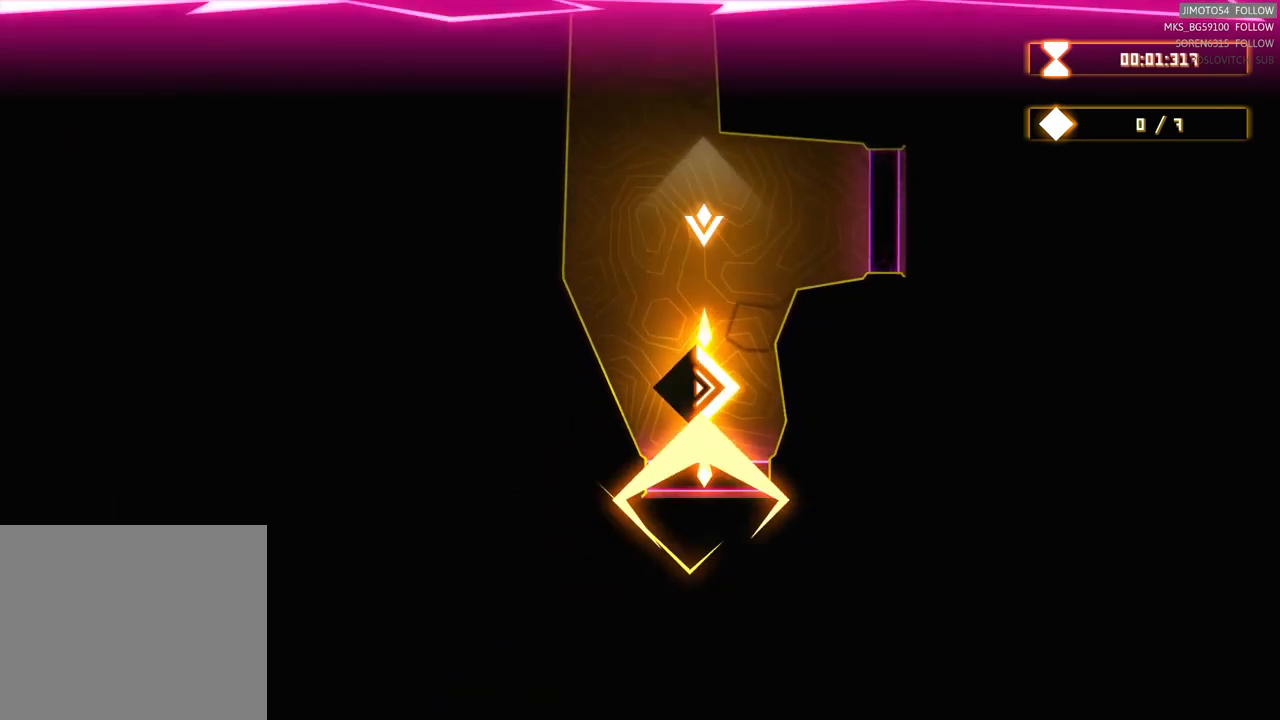
{"buttons": [], "left_stick": "down", "right_stick": "center", "events": [[383, "R2", "up"], [500, "left_stick", "down"]]}
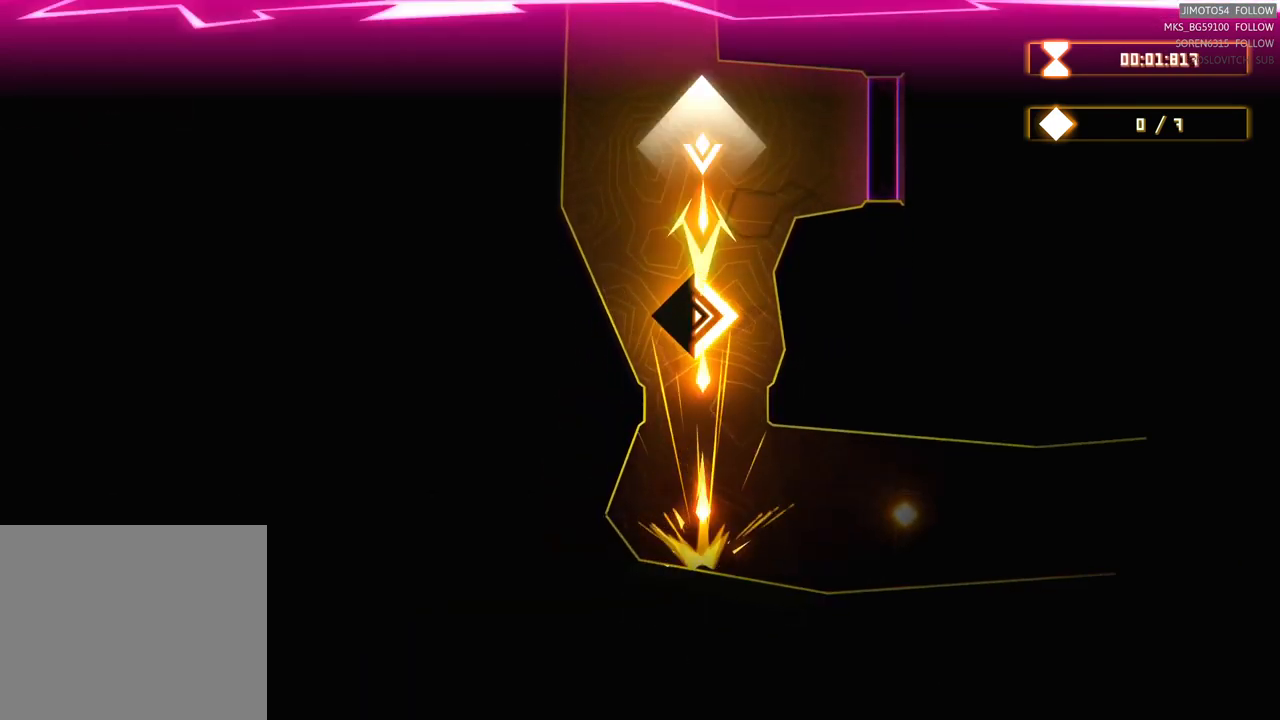
{"buttons": [], "left_stick": "up", "right_stick": "center", "events": [[233, "left_stick", "center"], [433, "left_stick", "up"]]}
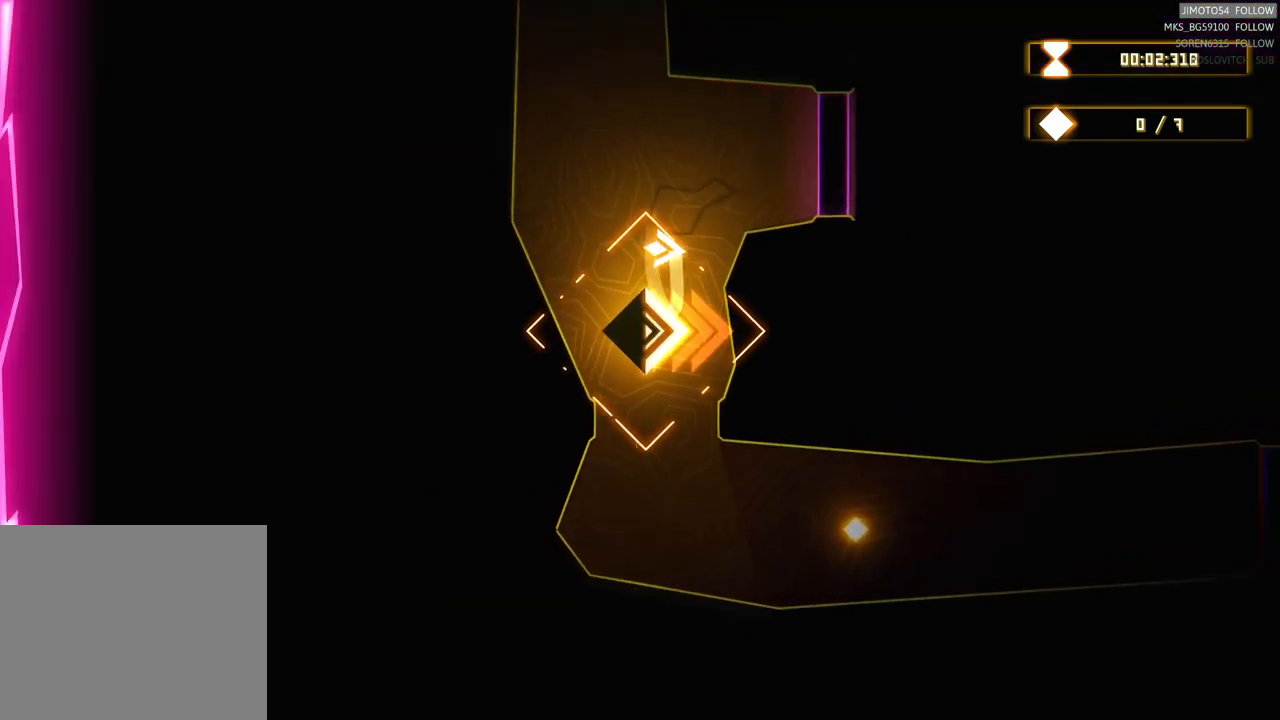
{"buttons": ["R2"], "left_stick": "center", "right_stick": "center", "events": [[150, "left_stick", "center"], [267, "R2", "down"]]}
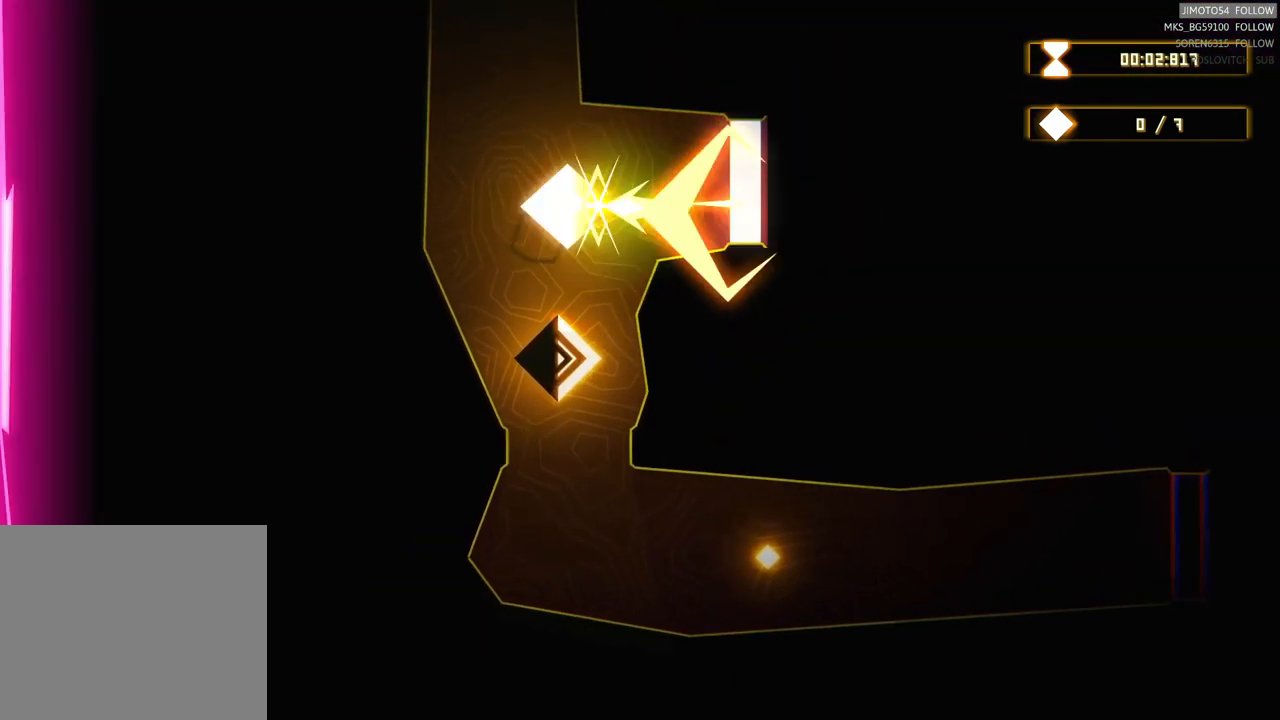
{"buttons": ["R2"], "left_stick": "center", "right_stick": "center", "events": []}
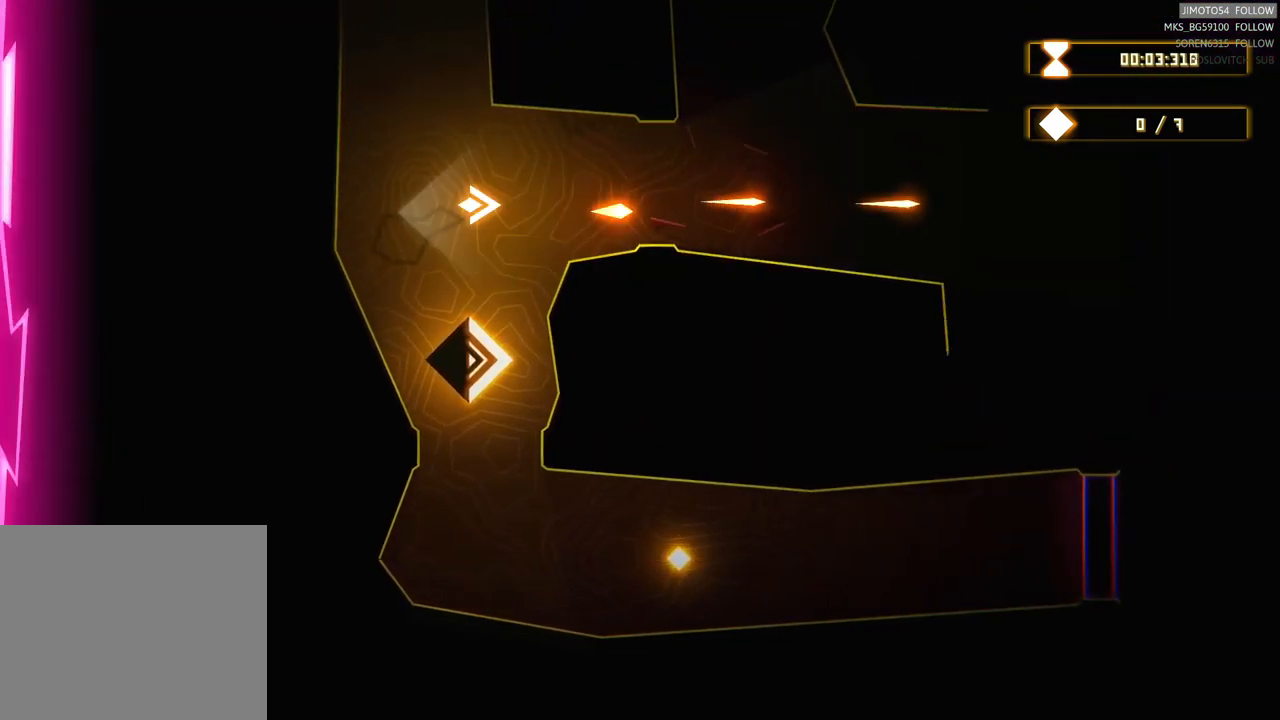
{"buttons": [], "left_stick": "right", "right_stick": "center", "events": [[83, "R2", "up"], [250, "left_stick", "right"]]}
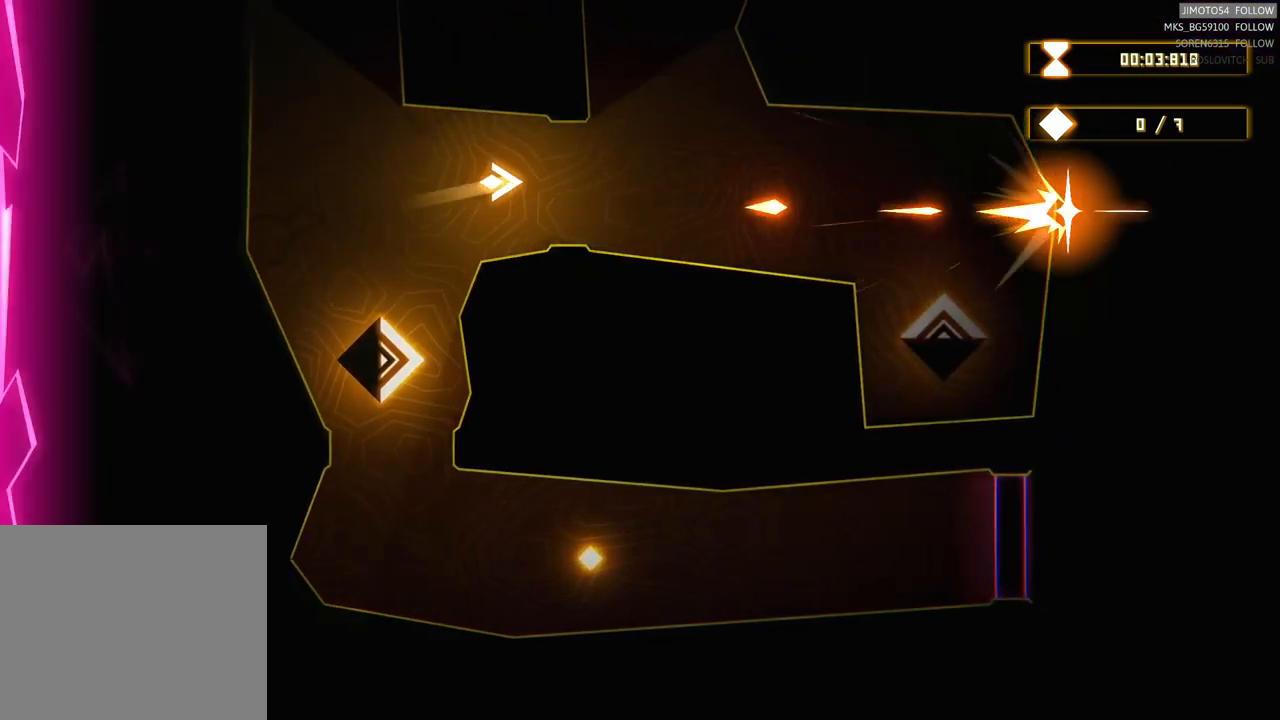
{"buttons": [], "left_stick": "right", "right_stick": "center", "events": [[17, "left_stick", "center"], [283, "left_stick", "right"]]}
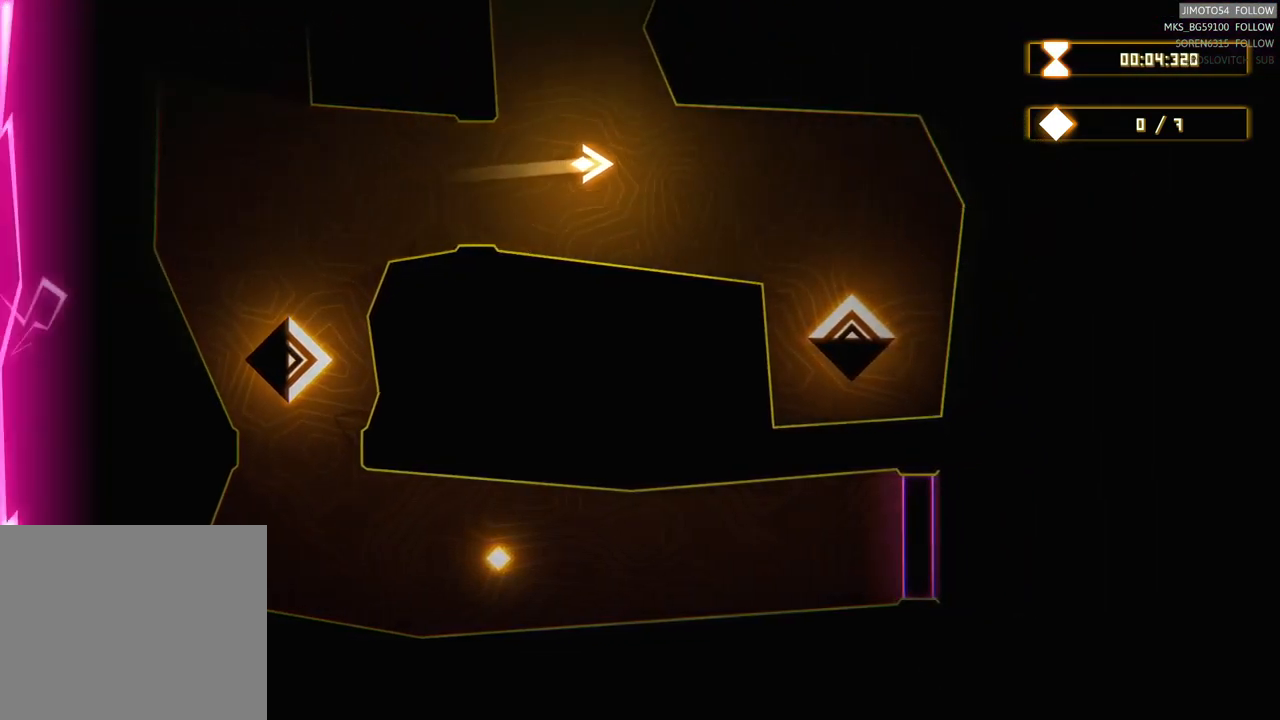
{"buttons": [], "left_stick": "down-left", "right_stick": "center", "events": [[117, "left_stick", "down-right"], [467, "left_stick", "down-left"]]}
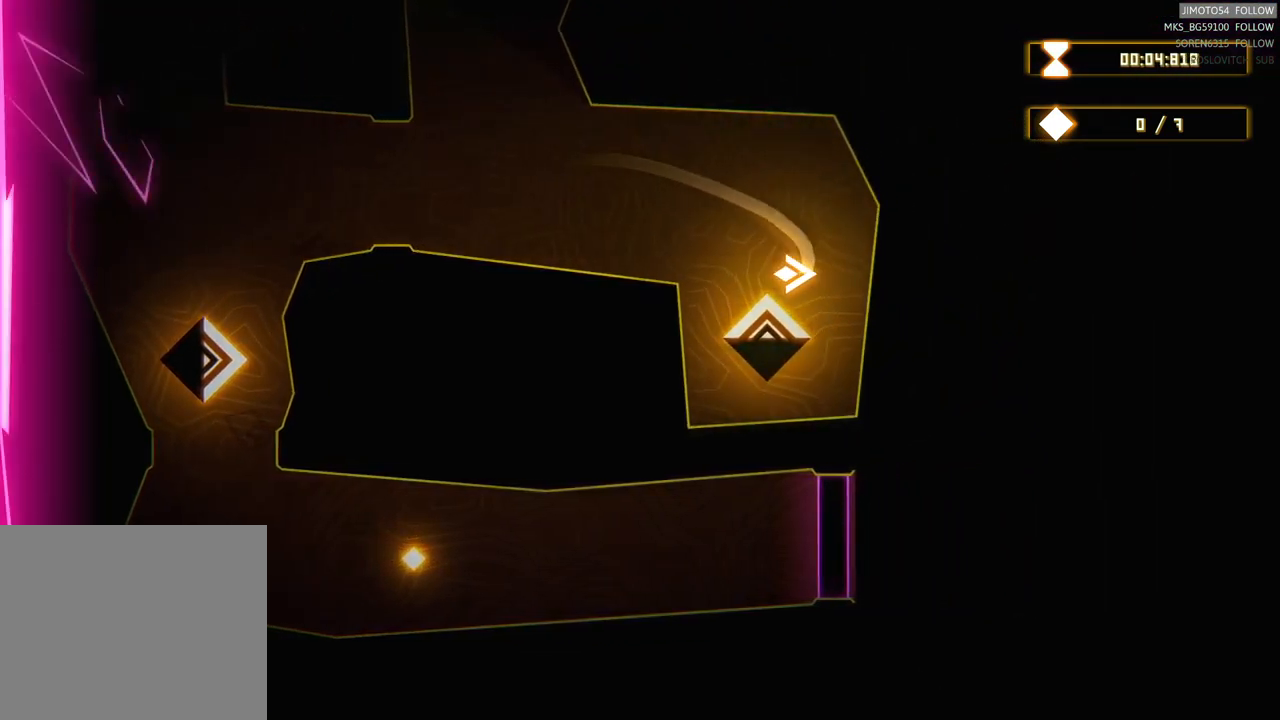
{"buttons": [], "left_stick": "left", "right_stick": "center", "events": [[83, "left_stick", "up-left"], [417, "left_stick", "left"]]}
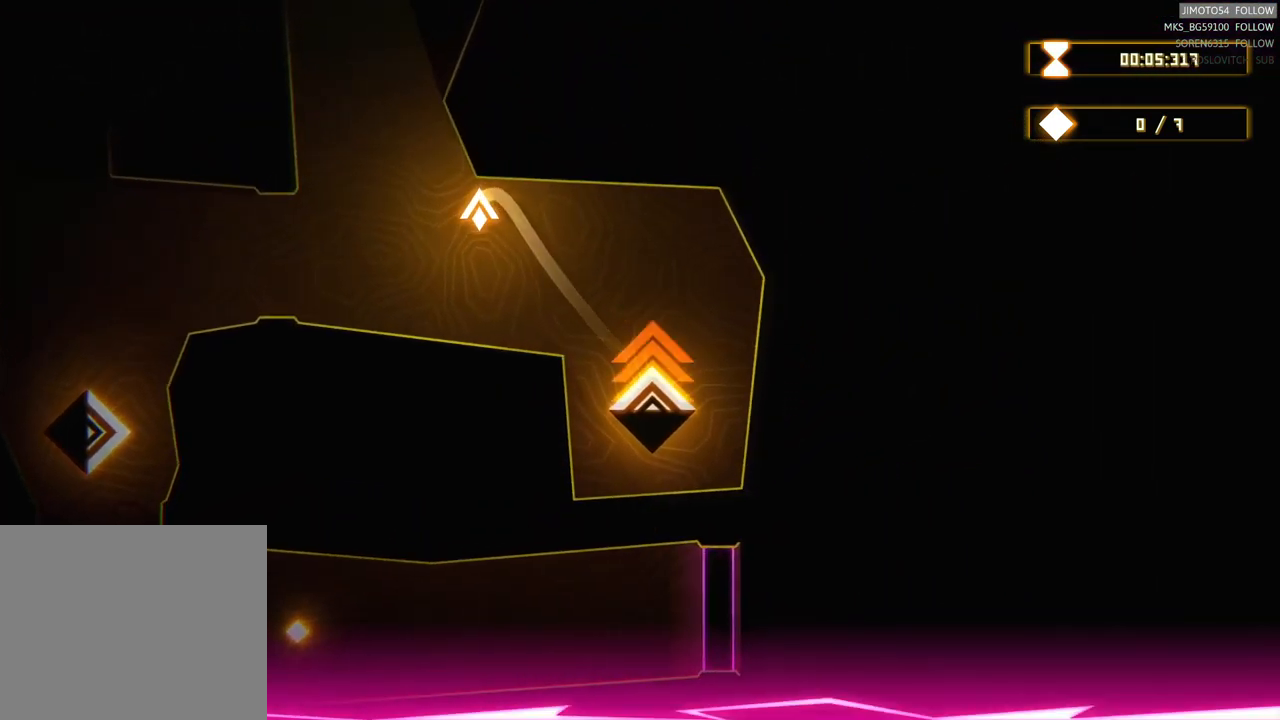
{"buttons": [], "left_stick": "up-left", "right_stick": "center", "events": [[100, "left_stick", "center"], [250, "left_stick", "left"], [484, "left_stick", "up-left"]]}
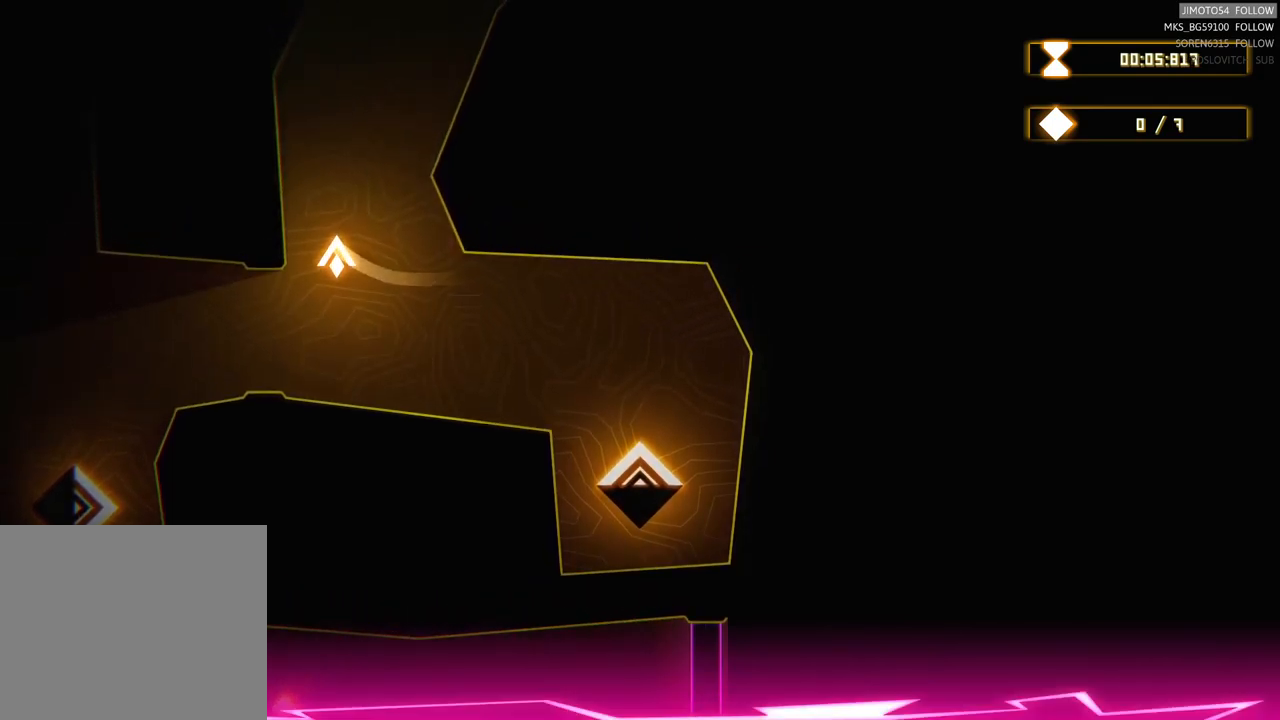
{"buttons": [], "left_stick": "center", "right_stick": "center", "events": [[100, "left_stick", "center"]]}
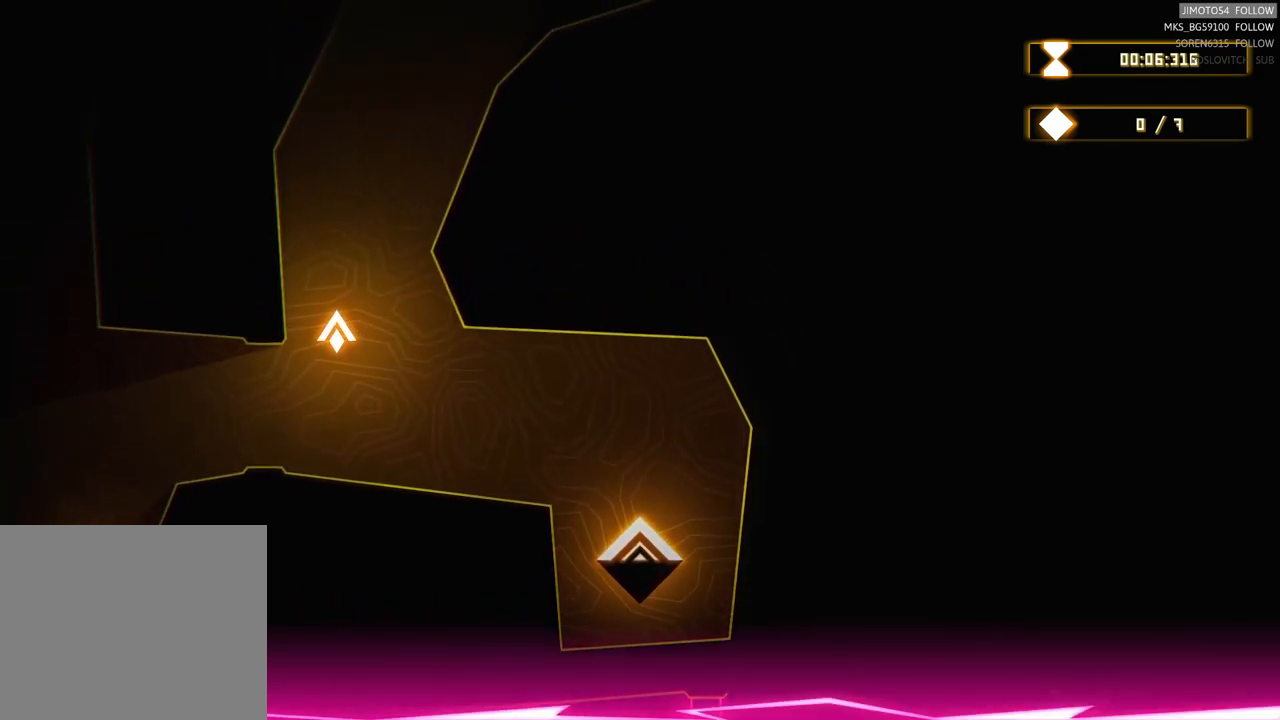
{"buttons": [], "left_stick": "center", "right_stick": "center", "events": [[50, "left_stick", "up"], [317, "left_stick", "center"]]}
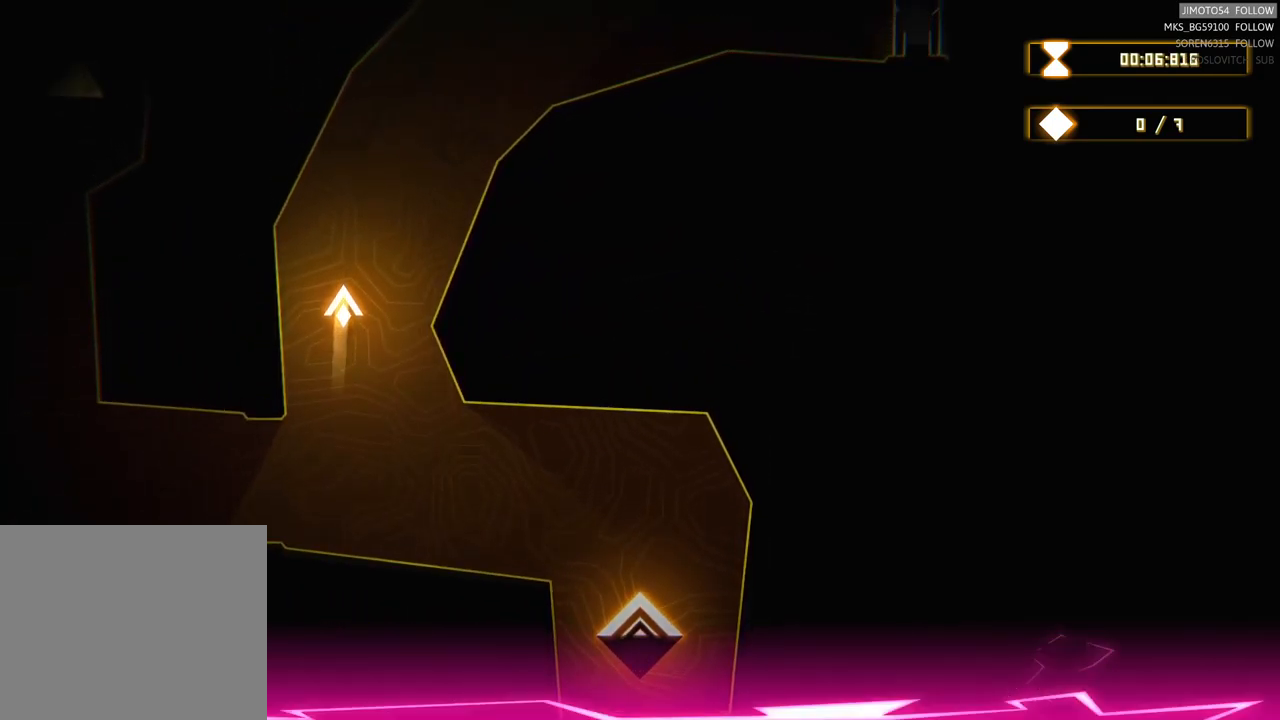
{"buttons": [], "left_stick": "center", "right_stick": "center", "events": [[67, "left_stick", "up"], [317, "left_stick", "center"]]}
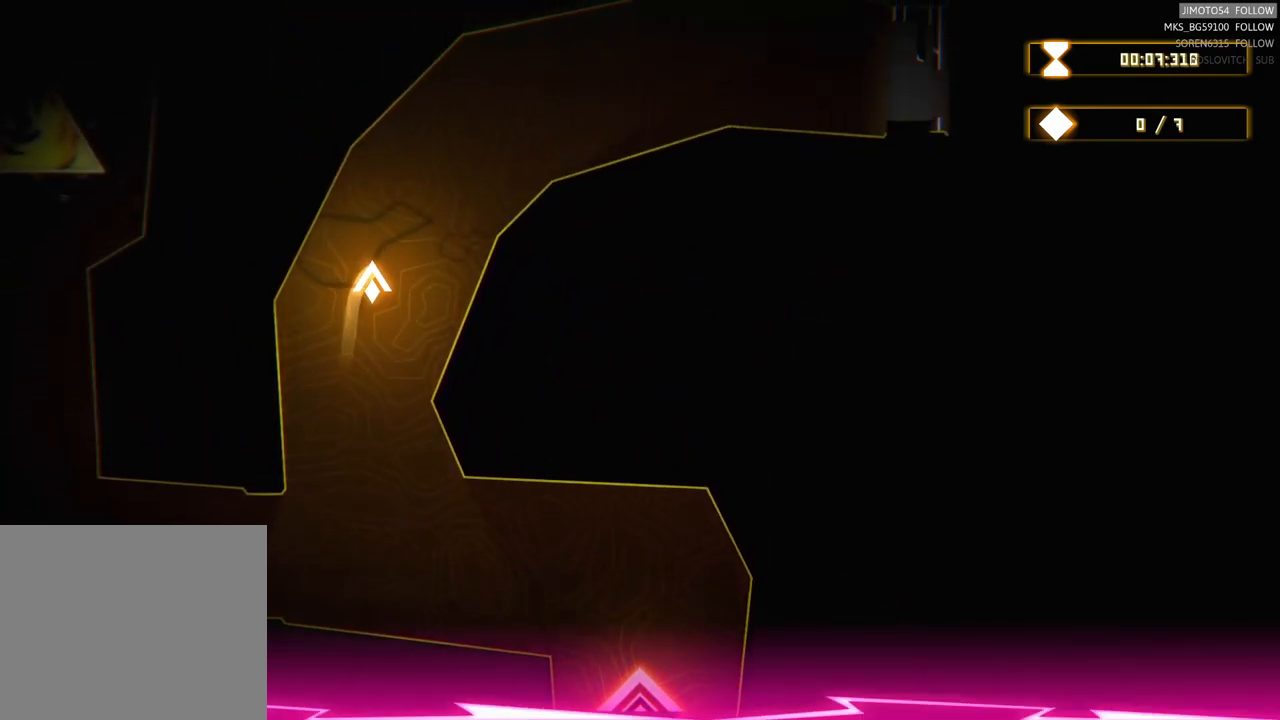
{"buttons": [], "left_stick": "center", "right_stick": "center", "events": []}
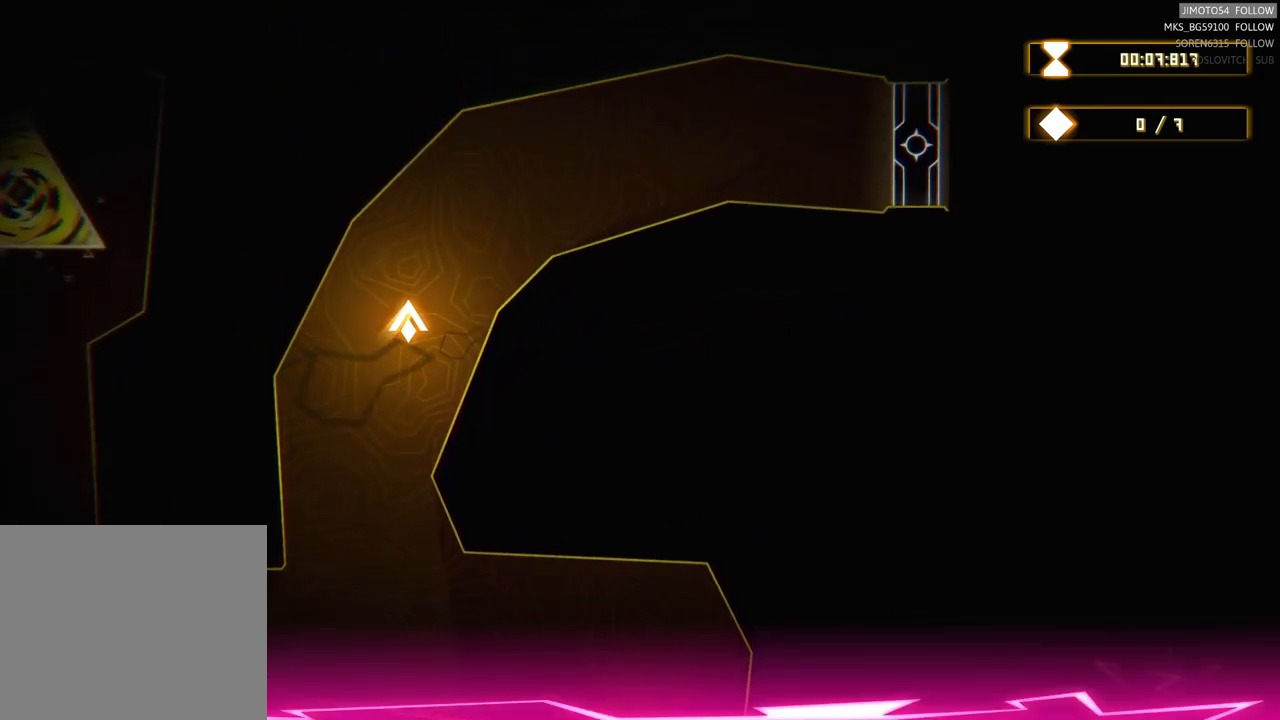
{"buttons": [], "left_stick": "center", "right_stick": "center", "events": []}
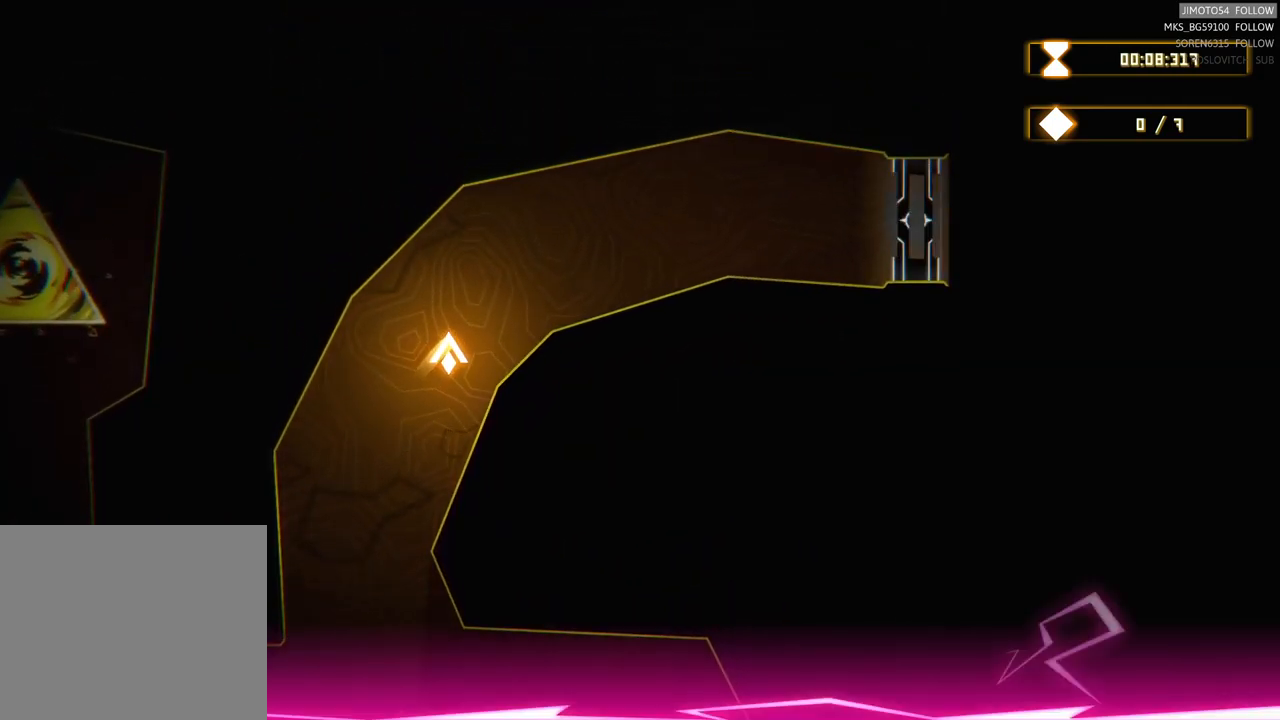
{"buttons": [], "left_stick": "center", "right_stick": "center", "events": []}